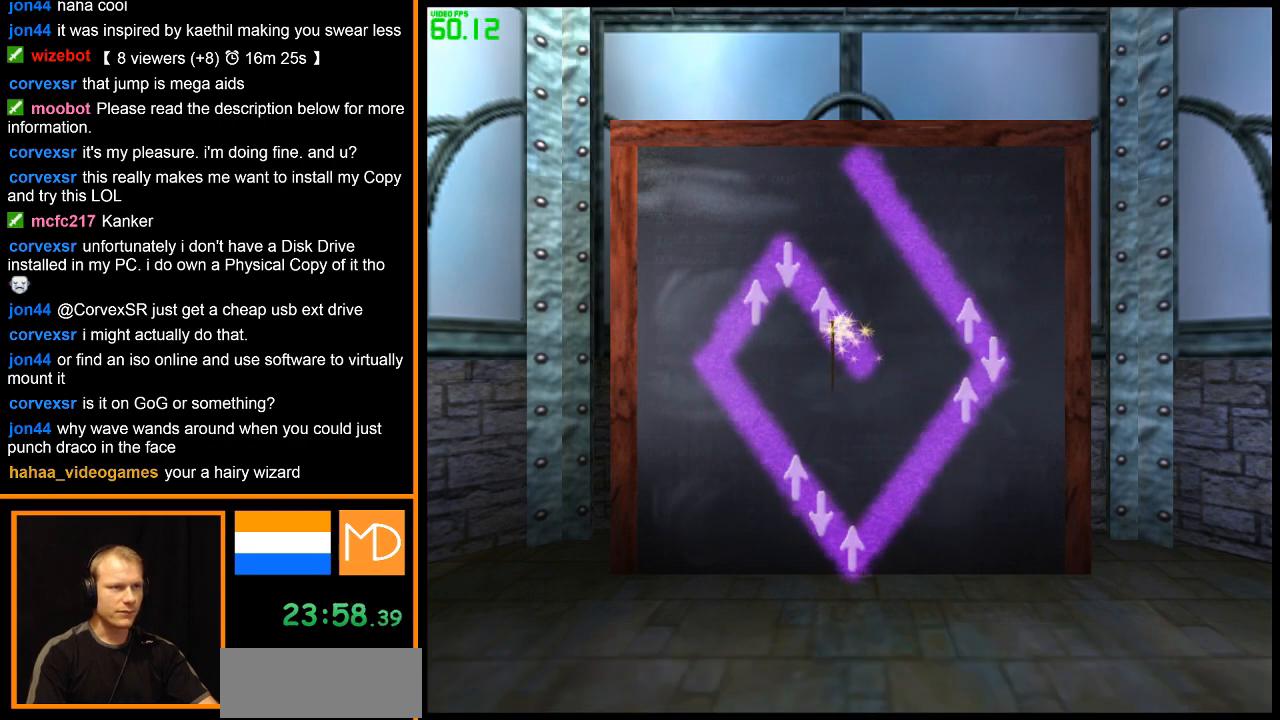
Gameplay with keyboard and mouse; each line is a JSON object with the keys and mouse buttons held at the frame after it. "events" lists presses ("down") and releases ("up") of "1", "2", "3", "4", "5", "6", "7", "8", "a", "alt", "b", "c", "caps_lock", "ctrl", "d", "down", "e", "escape", "f", "f1", "f2", "f3", "f4", "f5", "f6", "f7", "f8", "g", "h", "left", "q", "r", "return", "right", "s", "shift", "space", "super", "t", "tab", "u", "up", "v", "w", "x", "y", "z", "mouse_left", "mouse_wheel", "mouse_right" and "mouse_mb4" between this image and that frame as [ms after this image, input, new state], when the widget could be followed in between. "mouse_left", "mouse_wheel", "mouse_right", "mouse_mb4" = the "left", "wheel", "right", "mb4" buttons of the "mouse" list. No other keys are recorded. "wheel" means that the mouse wheel is clicked or scrolled. Mouse movement is not recorded.
{"keys": [], "mouse": [], "events": [[67, "up", "down"], [217, "up", "up"]]}
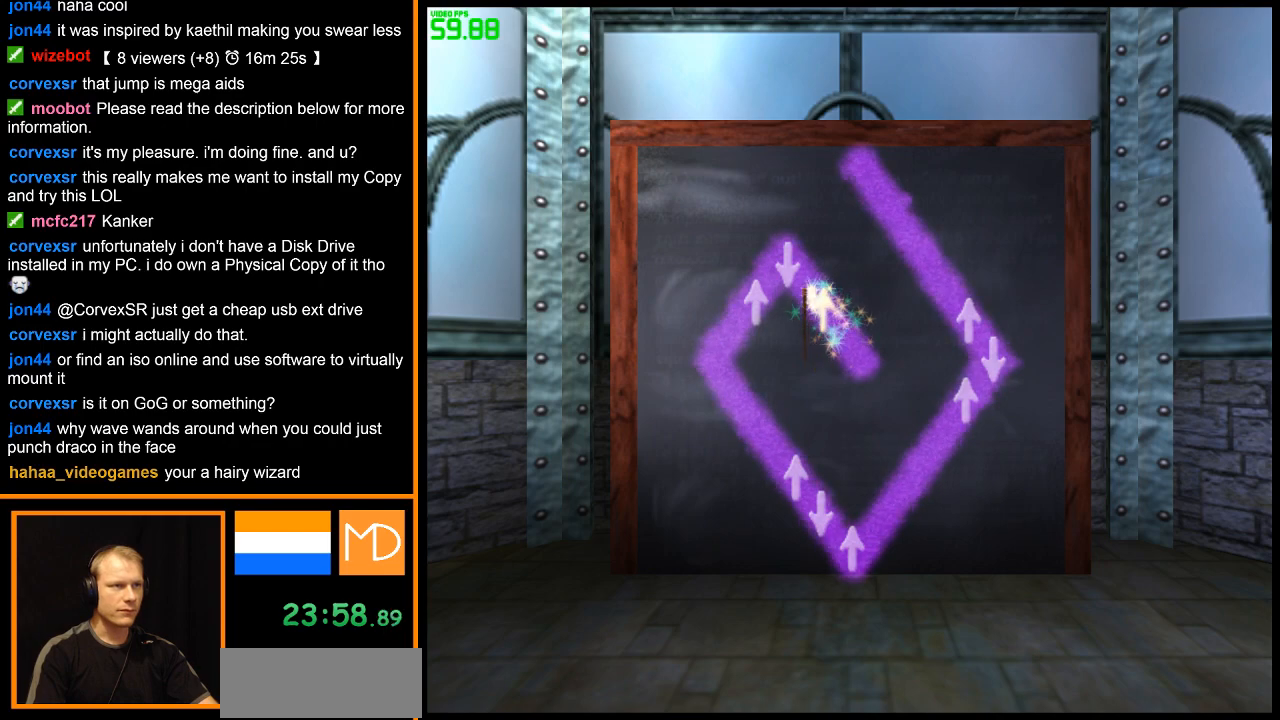
{"keys": [], "mouse": [], "events": [[217, "down", "down"], [367, "down", "up"]]}
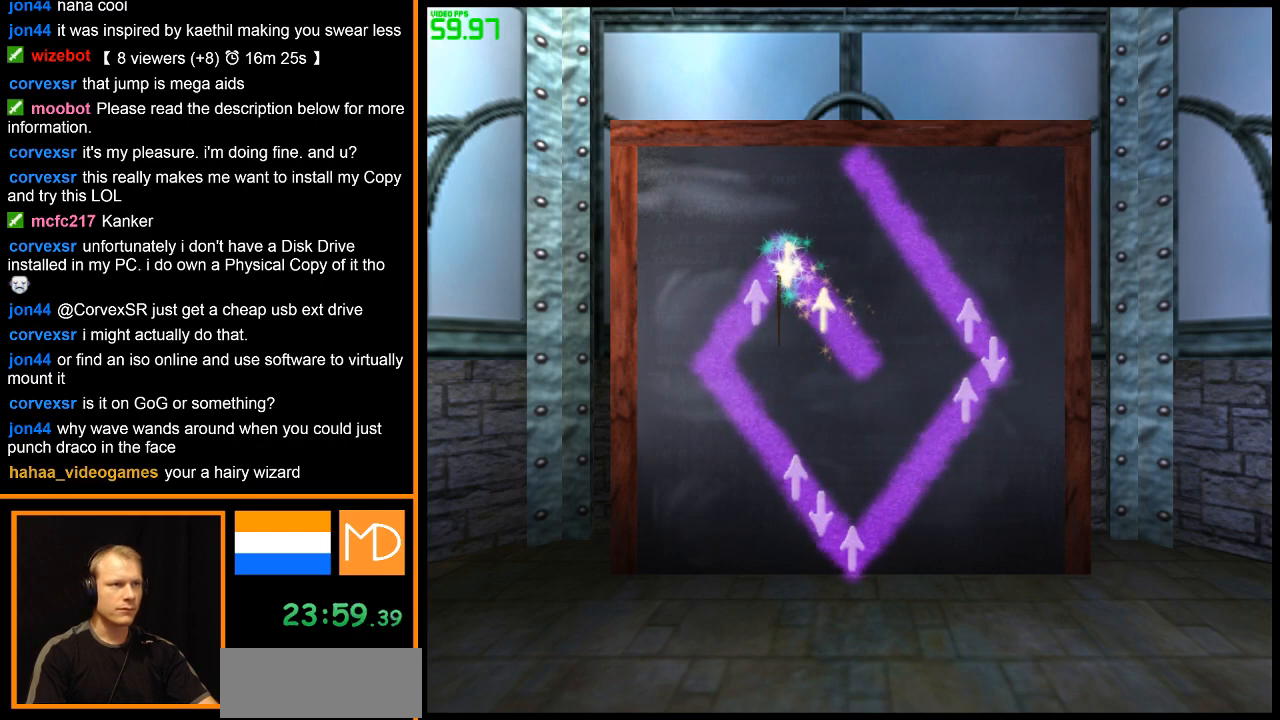
{"keys": ["up"], "mouse": [], "events": [[383, "up", "down"]]}
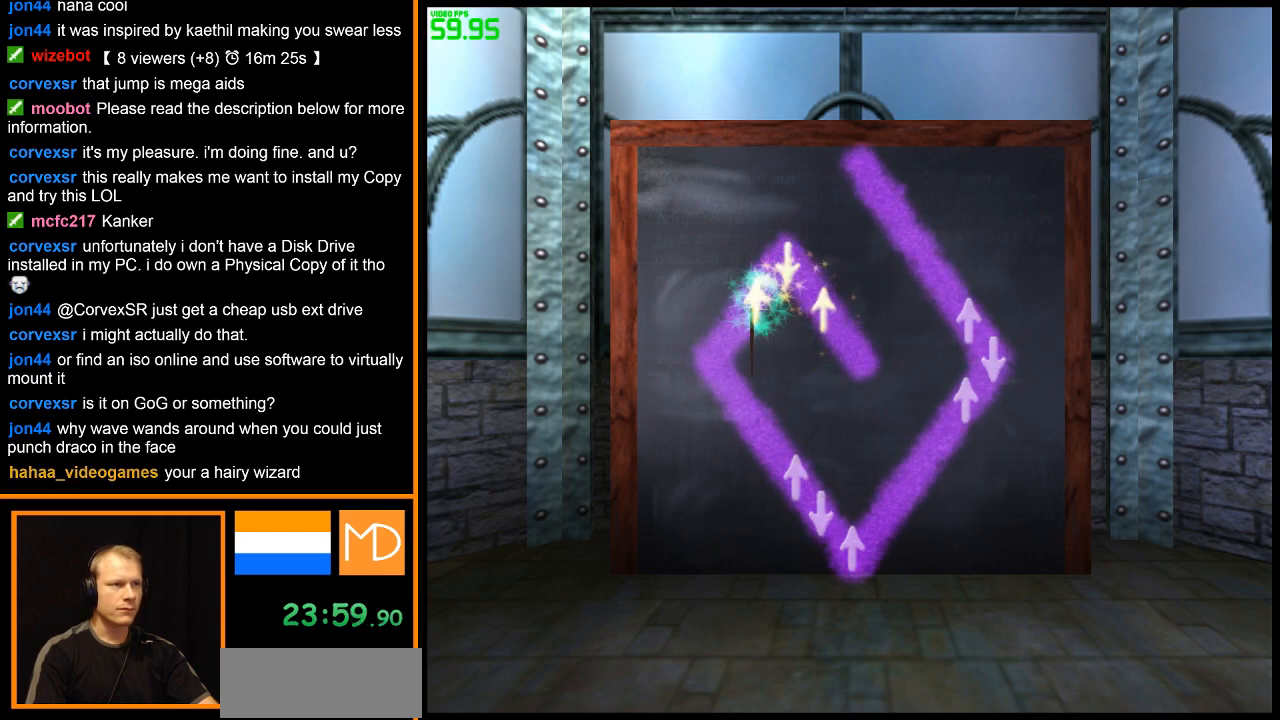
{"keys": [], "mouse": [], "events": [[17, "up", "up"]]}
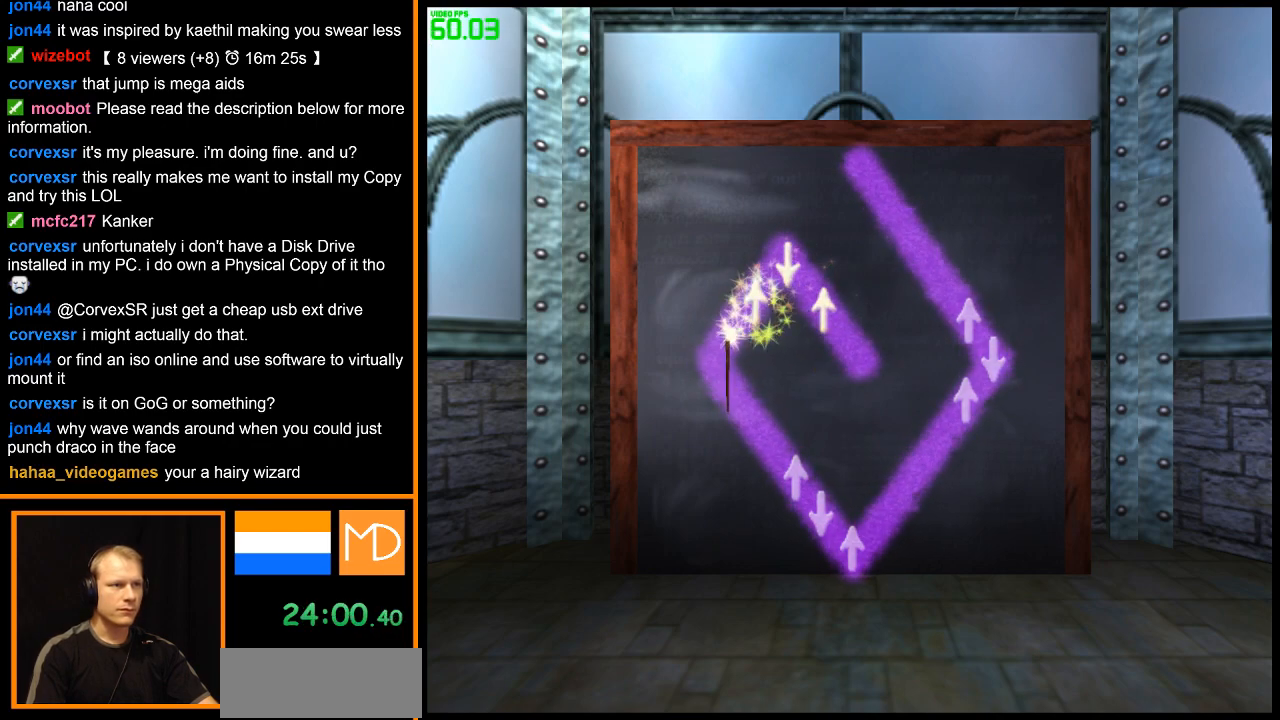
{"keys": [], "mouse": [], "events": []}
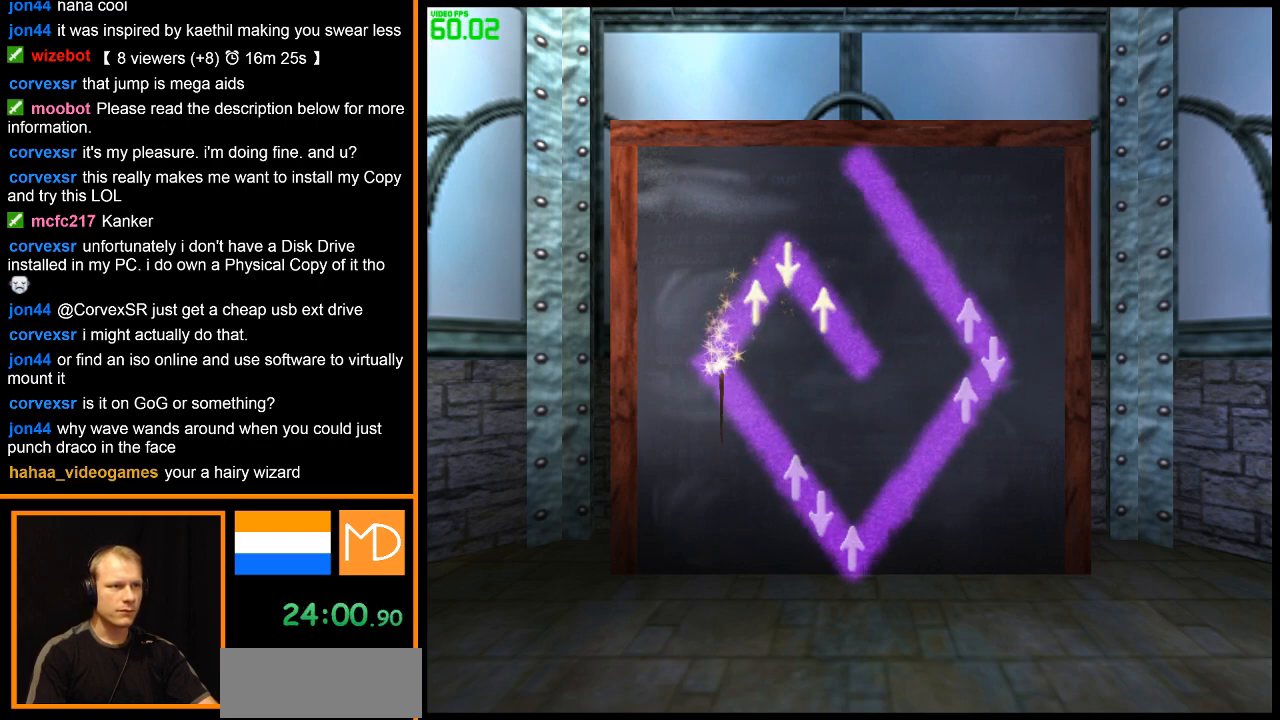
{"keys": [], "mouse": [], "events": []}
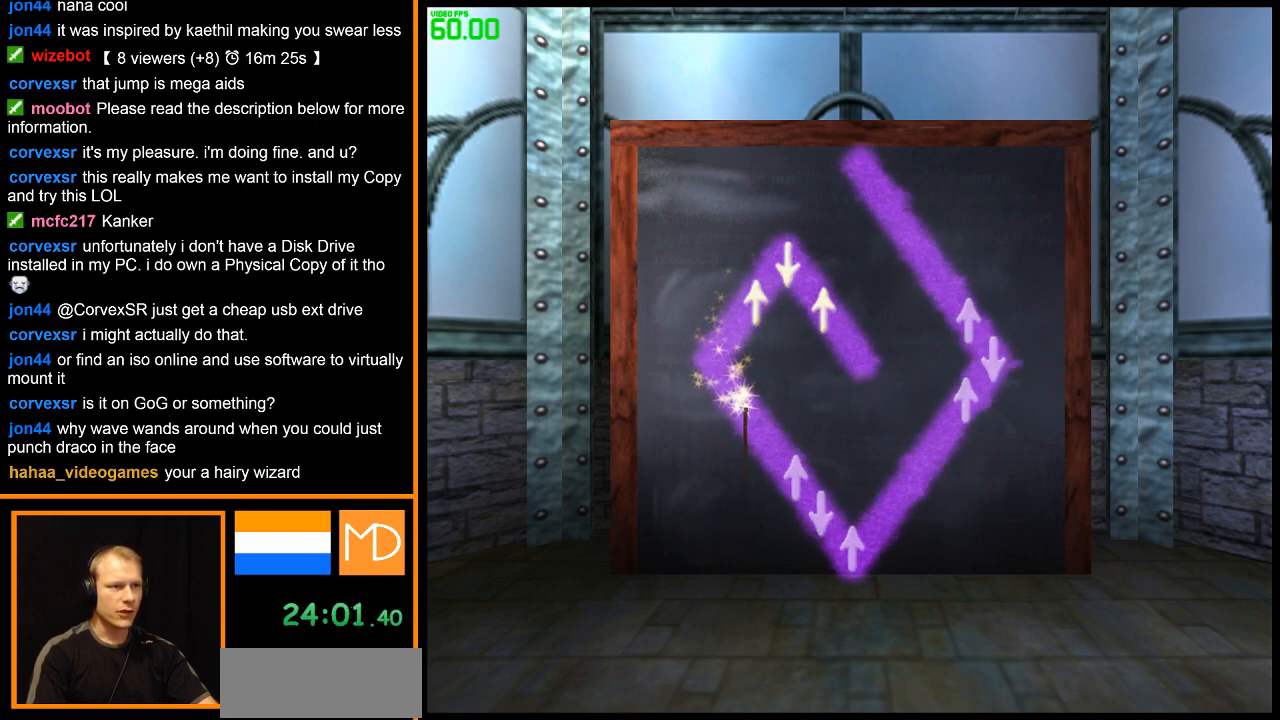
{"keys": [], "mouse": [], "events": []}
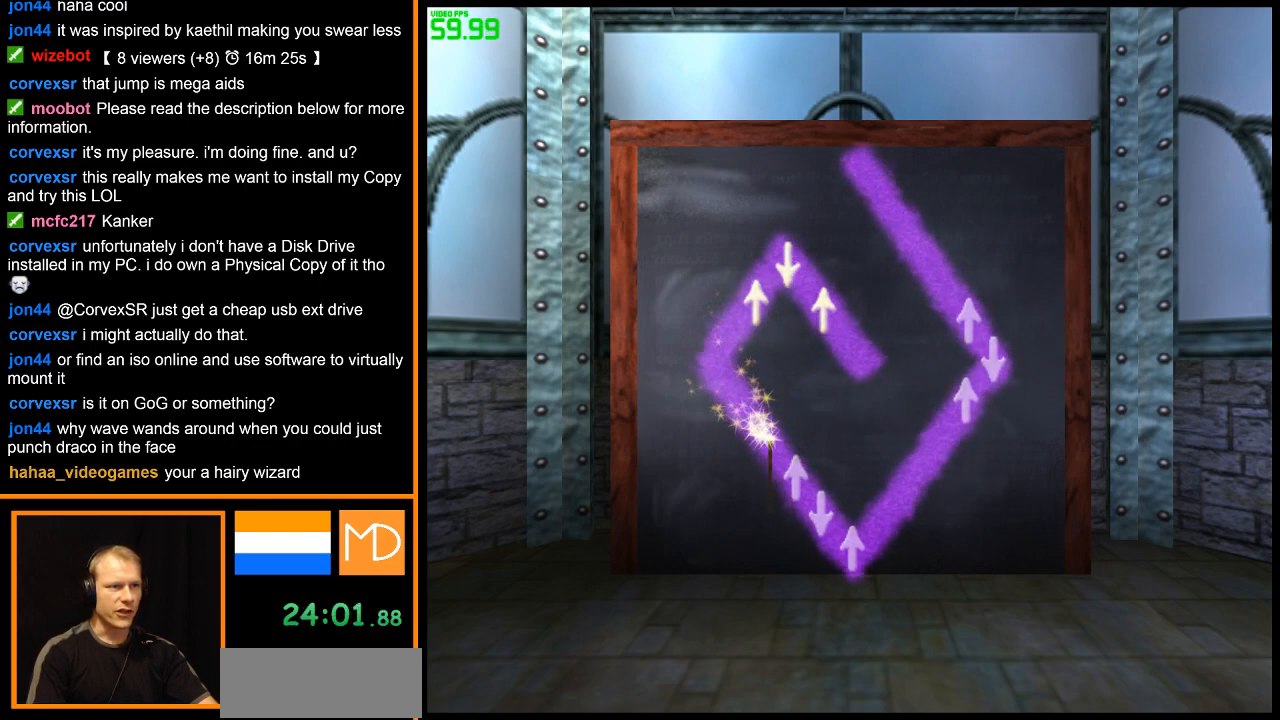
{"keys": ["up"], "mouse": [], "events": [[451, "up", "down"]]}
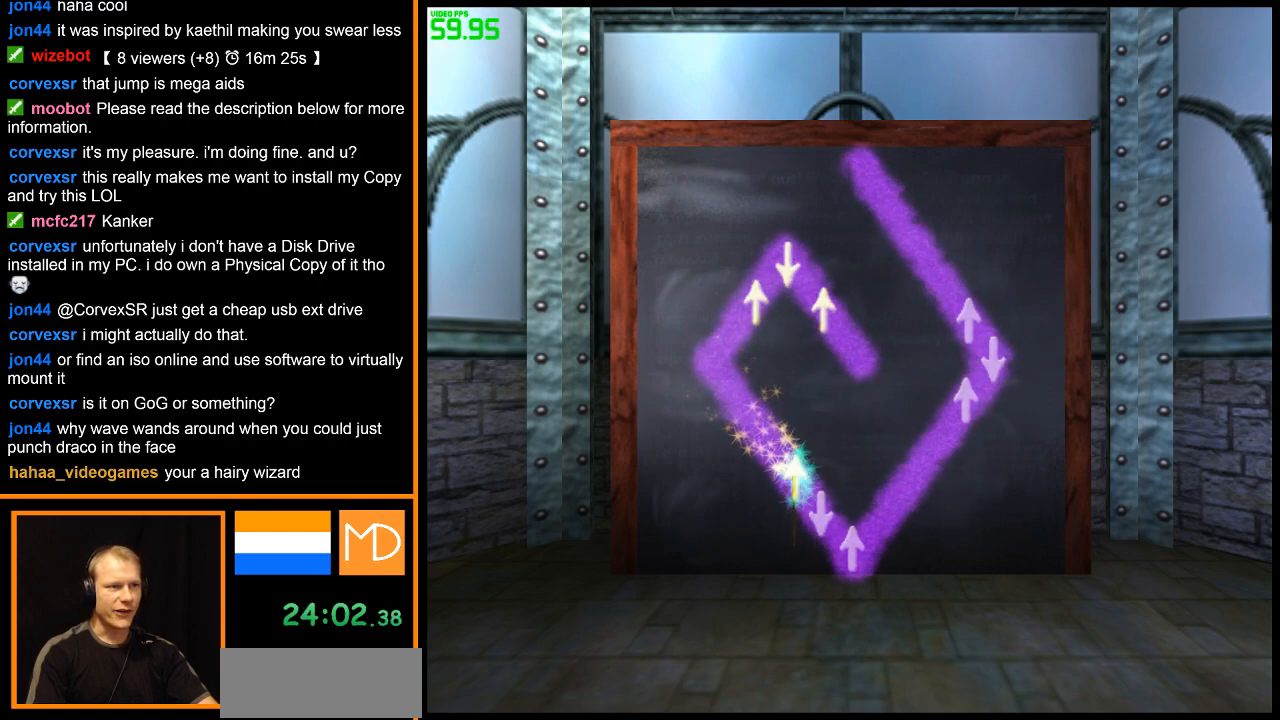
{"keys": ["down"], "mouse": [], "events": [[50, "up", "up"], [417, "down", "down"]]}
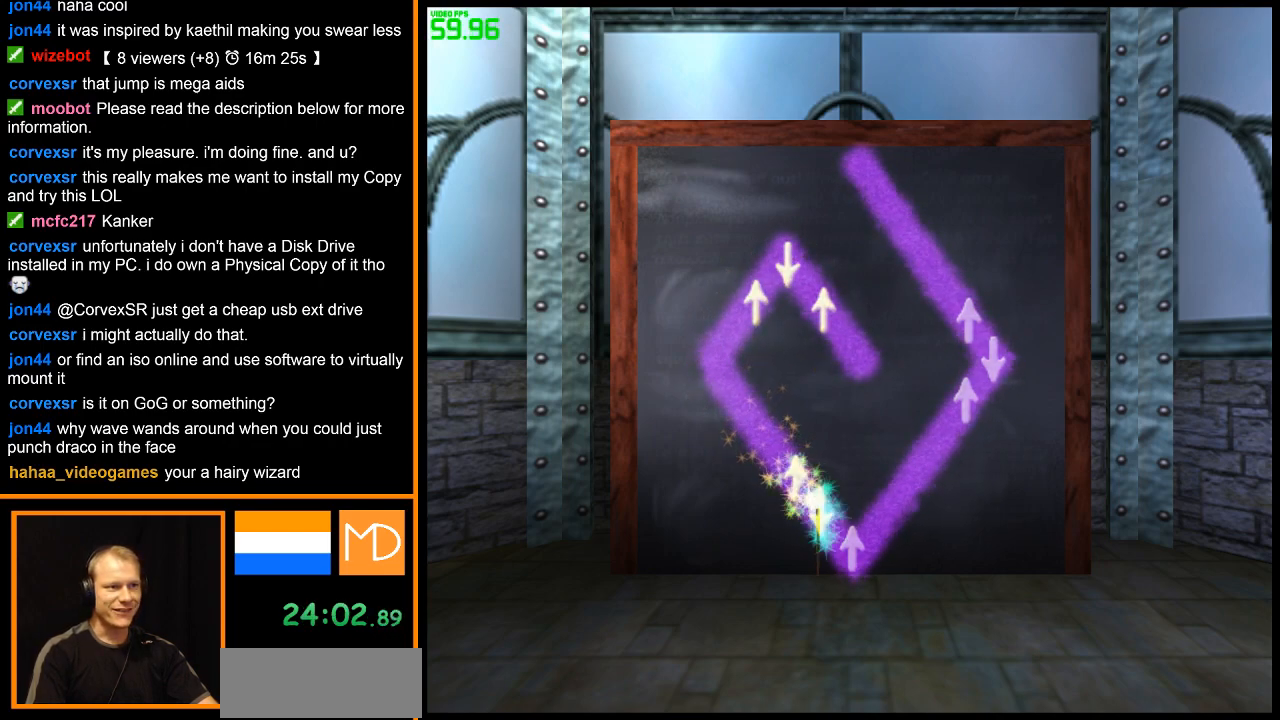
{"keys": [], "mouse": [], "events": [[67, "down", "up"]]}
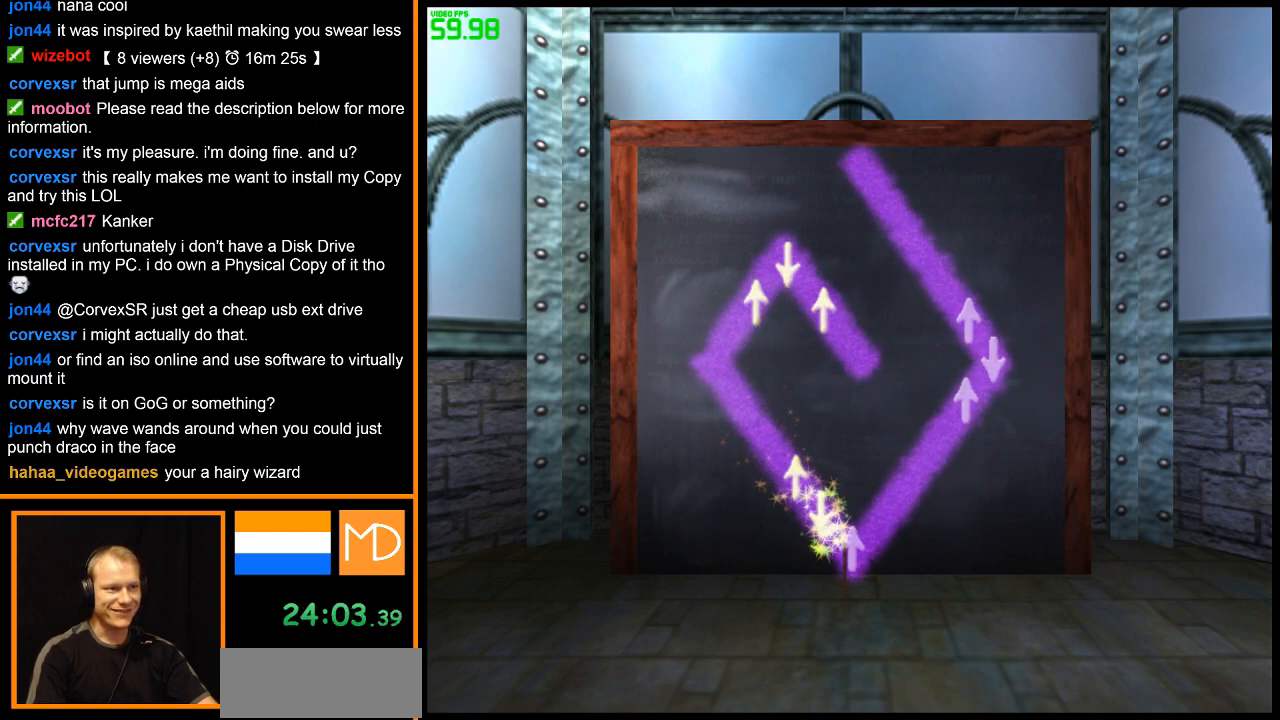
{"keys": [], "mouse": [], "events": [[66, "up", "down"], [217, "up", "up"]]}
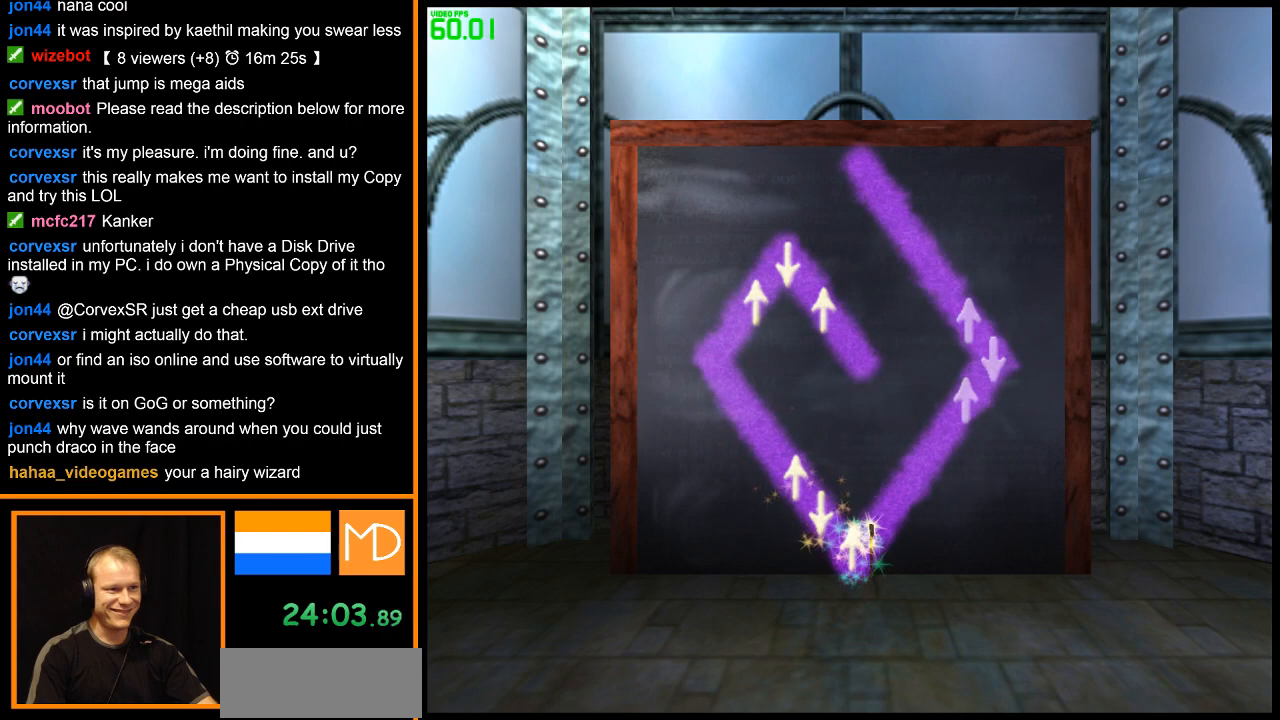
{"keys": [], "mouse": [], "events": []}
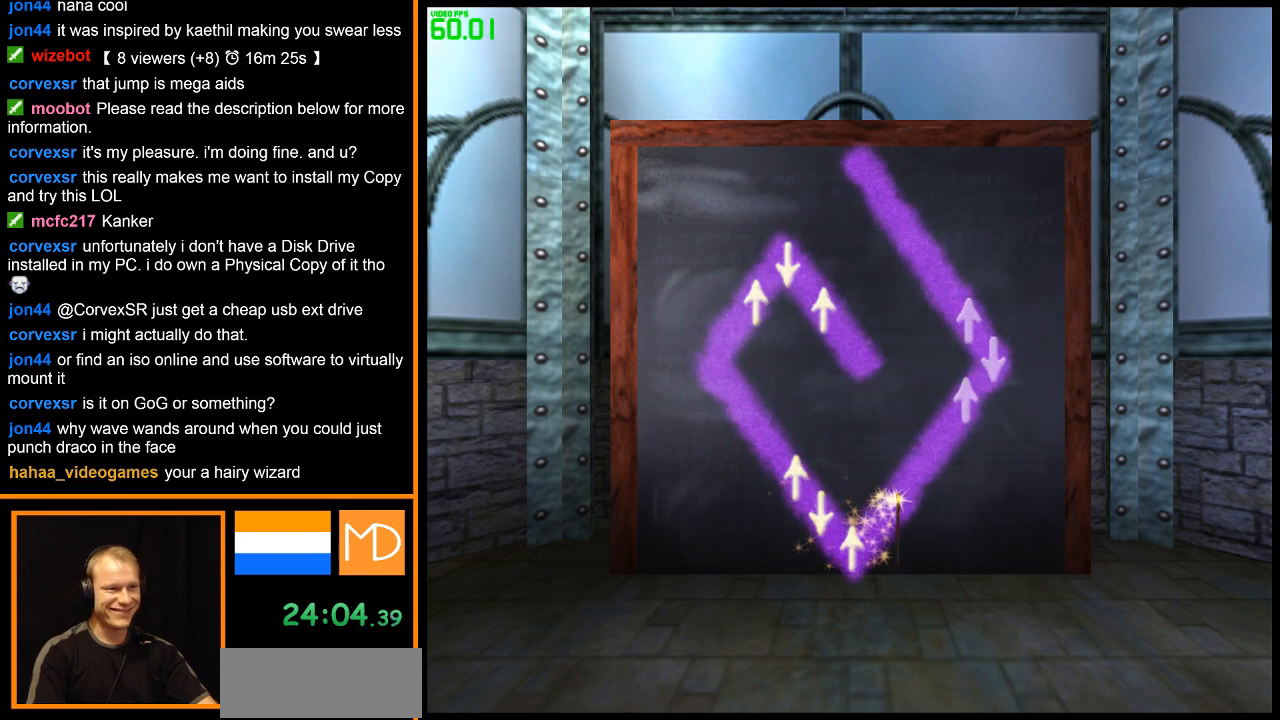
{"keys": [], "mouse": [], "events": []}
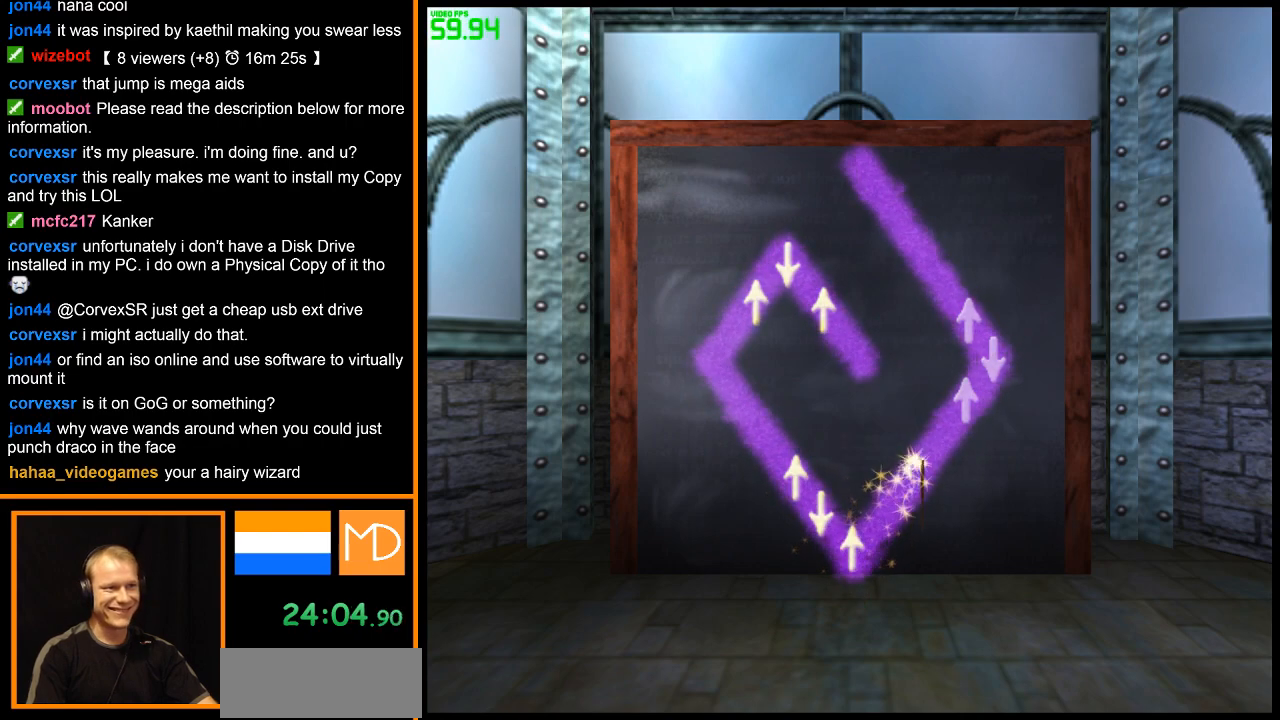
{"keys": [], "mouse": [], "events": []}
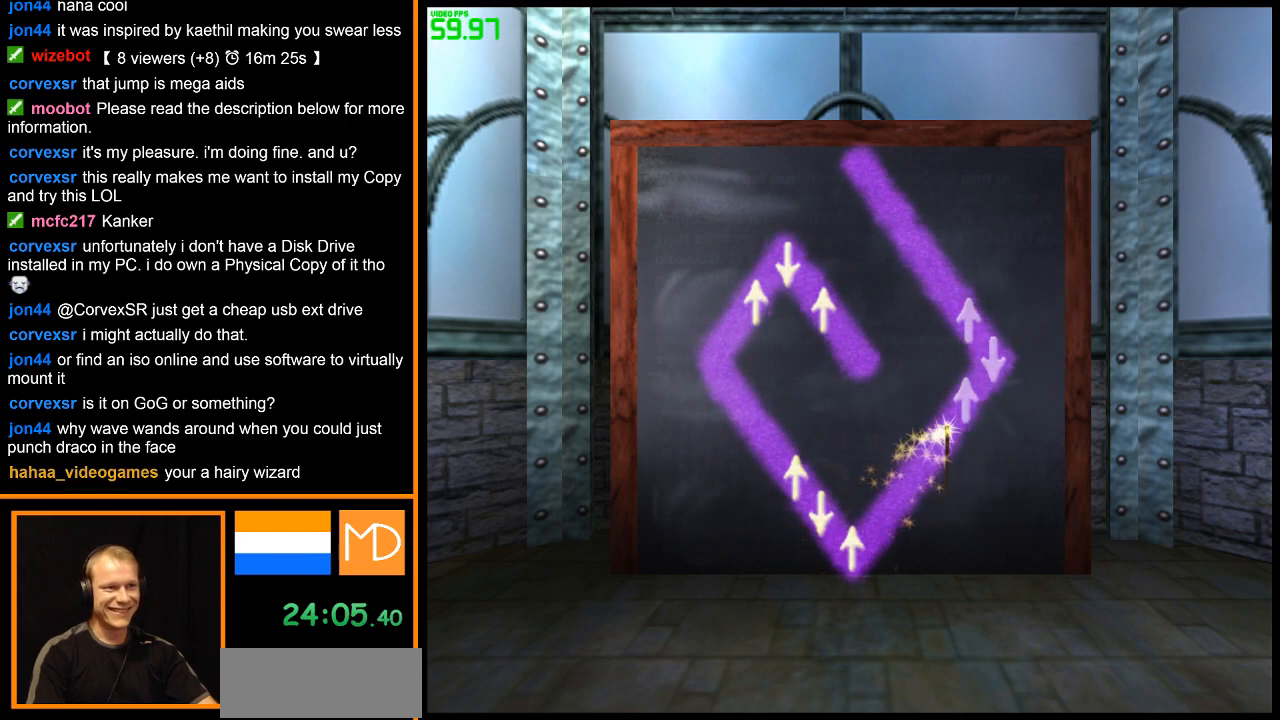
{"keys": [], "mouse": [], "events": [[367, "up", "down"], [467, "up", "up"]]}
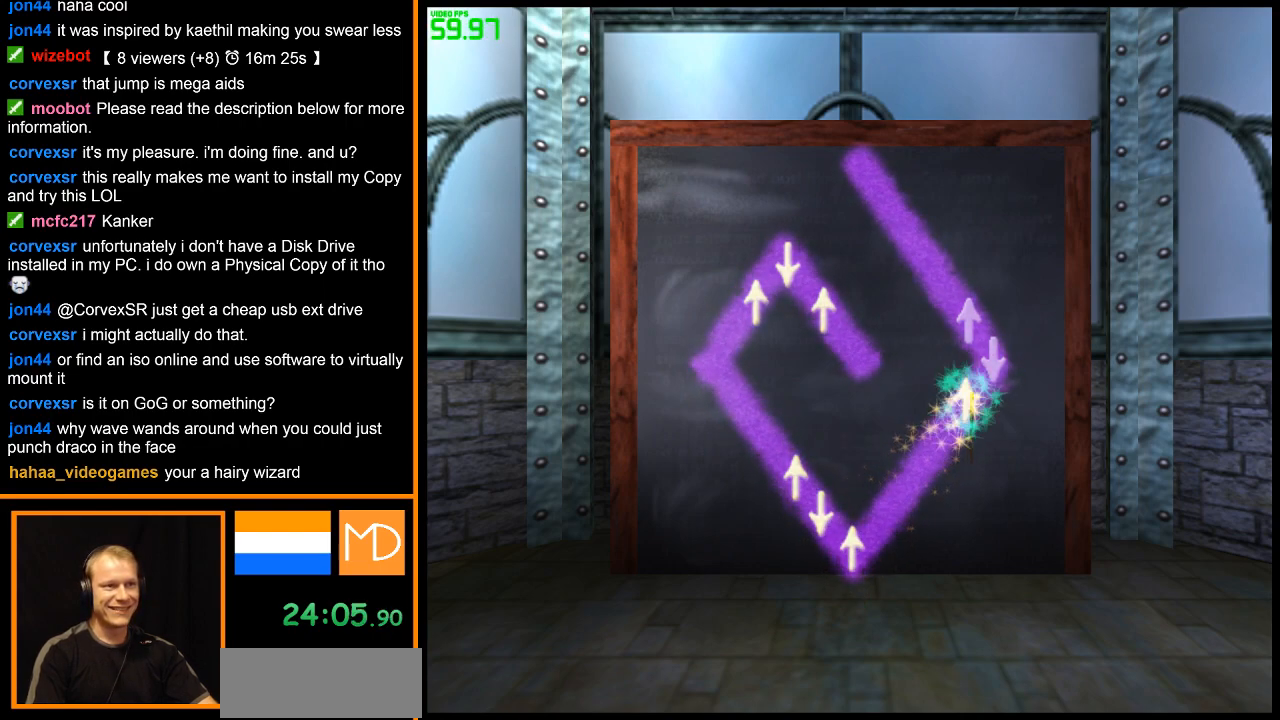
{"keys": ["down"], "mouse": [], "events": [[484, "down", "down"]]}
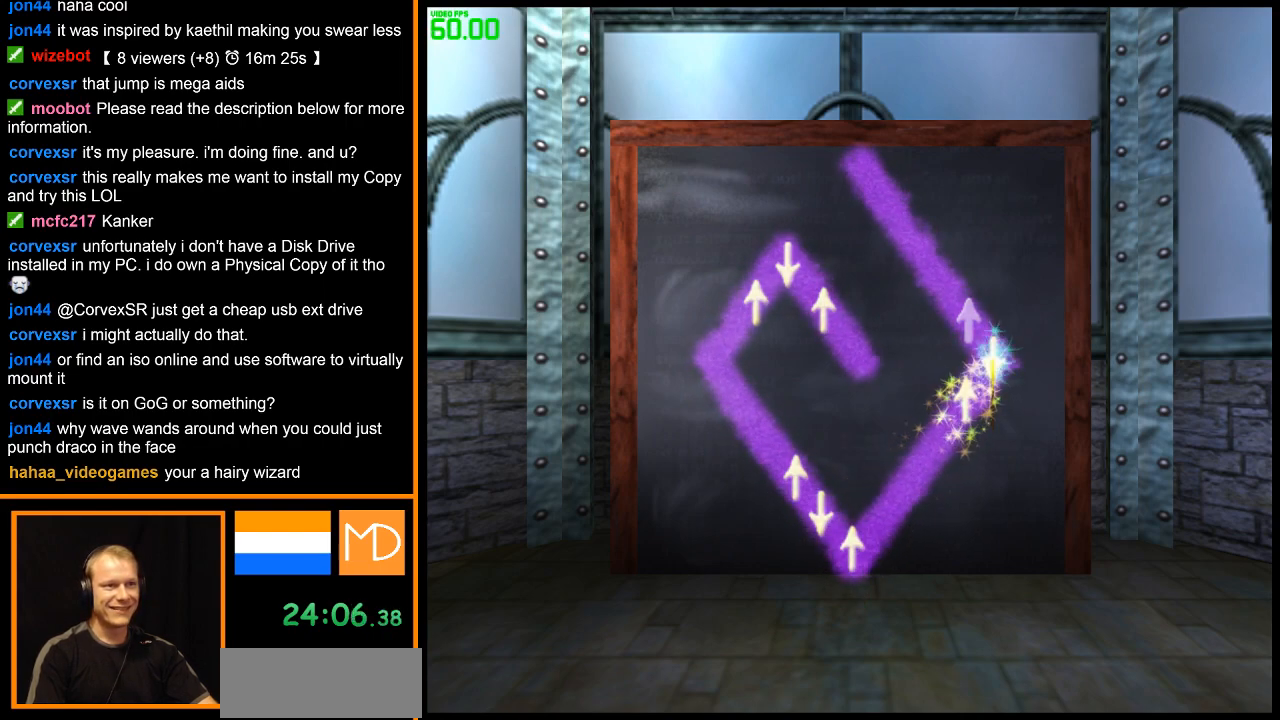
{"keys": [], "mouse": [], "events": [[84, "down", "up"]]}
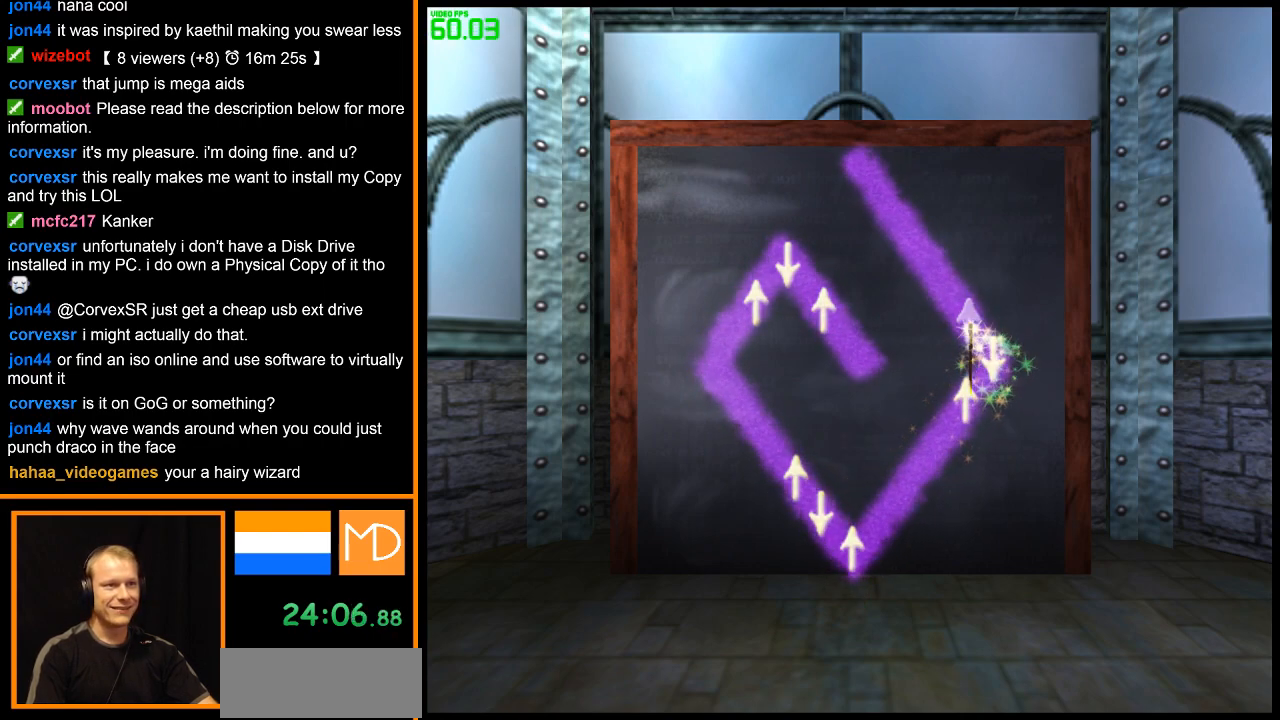
{"keys": [], "mouse": [], "events": [[50, "up", "down"], [150, "up", "up"]]}